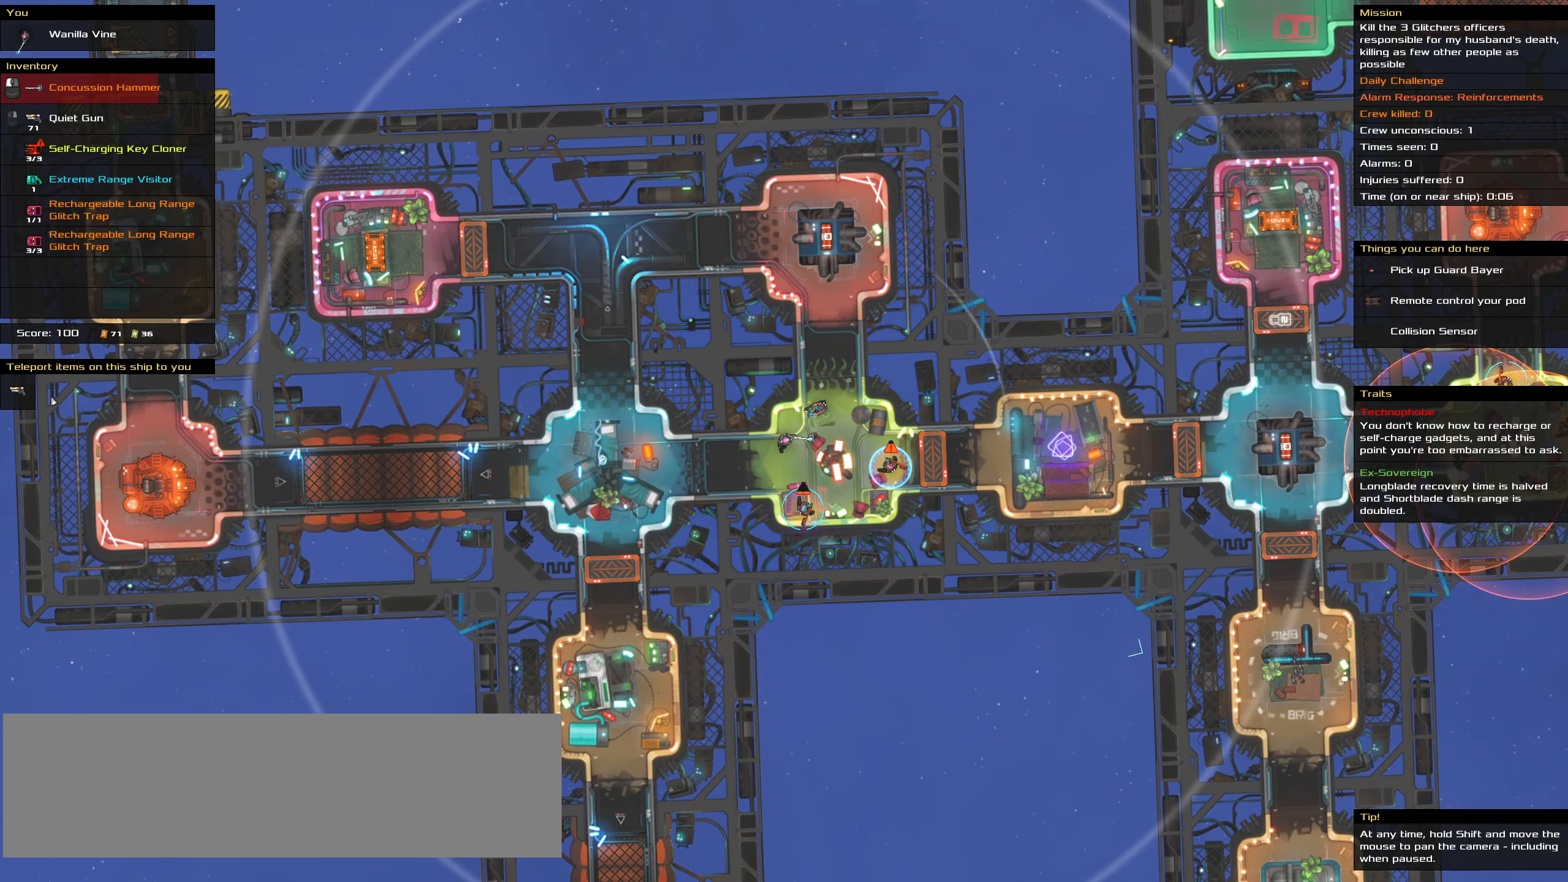
Gameplay with keyboard and mouse; each line is a JSON object with the keys and mouse buttons held at the frame after it. "events" lists presses ("down") and releases ("up") of ".", "/", "0", "1", "2", "3", "4", "5", "6", "7", "8", "9", "a", "alt_l", "alt_r", "b", "backslash", "backspace", "c", "caps_lock", "comma", "ctrl_l", "ctrl_r", "d", "down", "e", "equals", "f", "g", "h", "i", "j", "k", "l", "lbracket", "left", "m", "minus", "n", "o", "p", "q", "quote", "r", "rbracket", "return", "right", "s", "semicolon", "shift_l", "shift_r", "space", "super", "t", "tab", "tilde", "u", "up", "v", "w", "x", "y", "z", "mouse_left", "mouse_wheel" and "mouse_right" between this image and that frame as [ms after this image, input, new state], when the widget could be followed in between. "mouse_left", "mouse_wheel", "mouse_right" = the "left", "wheel", "right" buttons of the "mouse" list. No other keys are recorded. "wheel" means that the mouse wheel is clicked or scrolled. Not read: mouse_move.
{"keys": [], "mouse": [], "events": []}
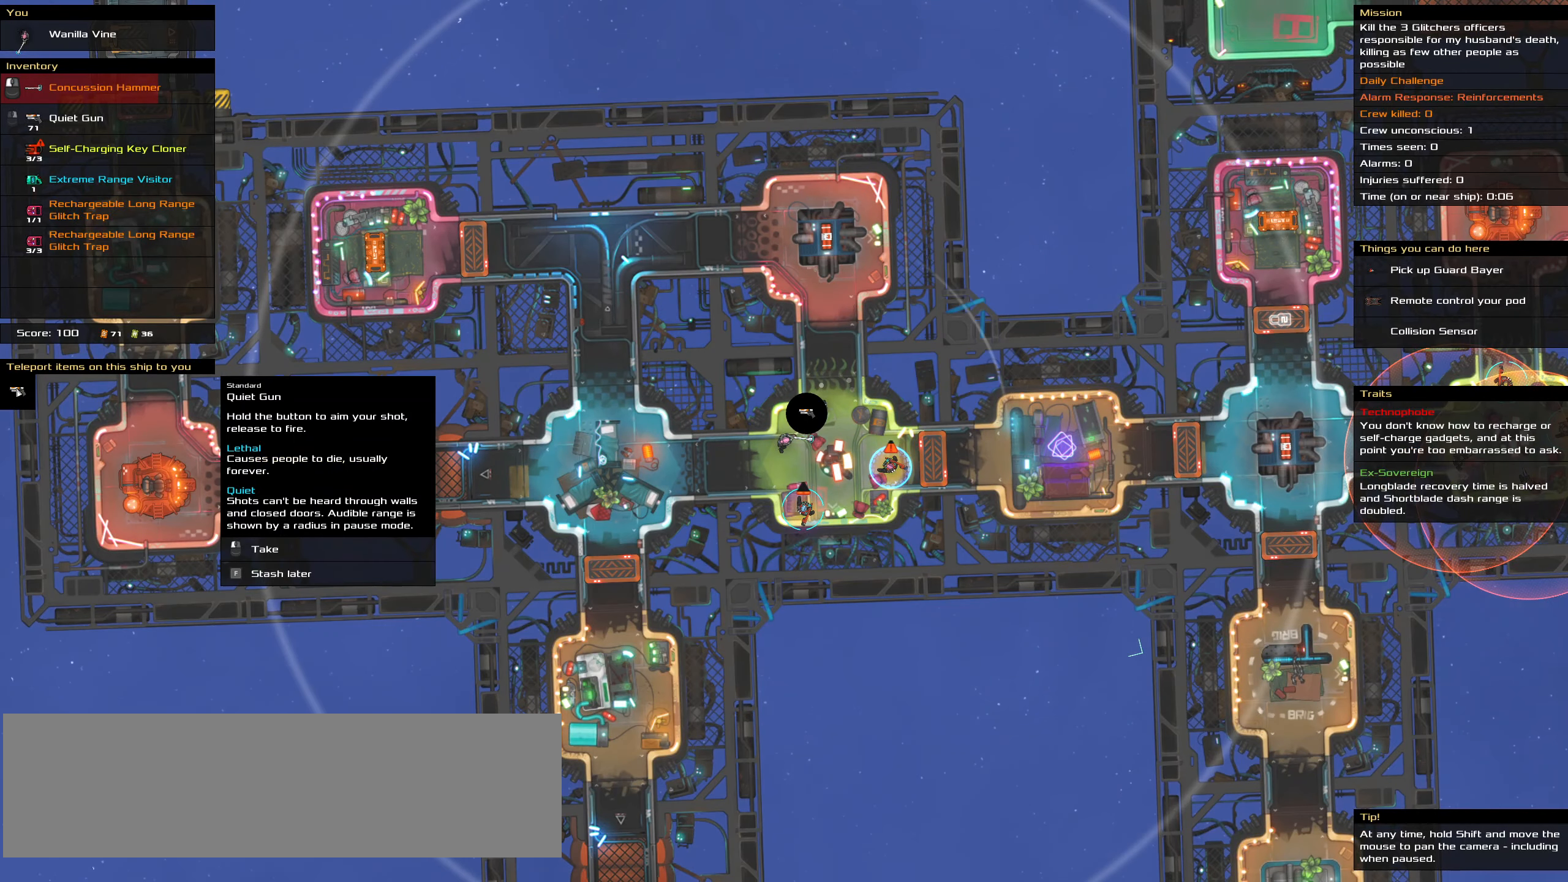
{"keys": [], "mouse": [], "events": [[284, "mouse_left", "down"], [367, "mouse_left", "up"]]}
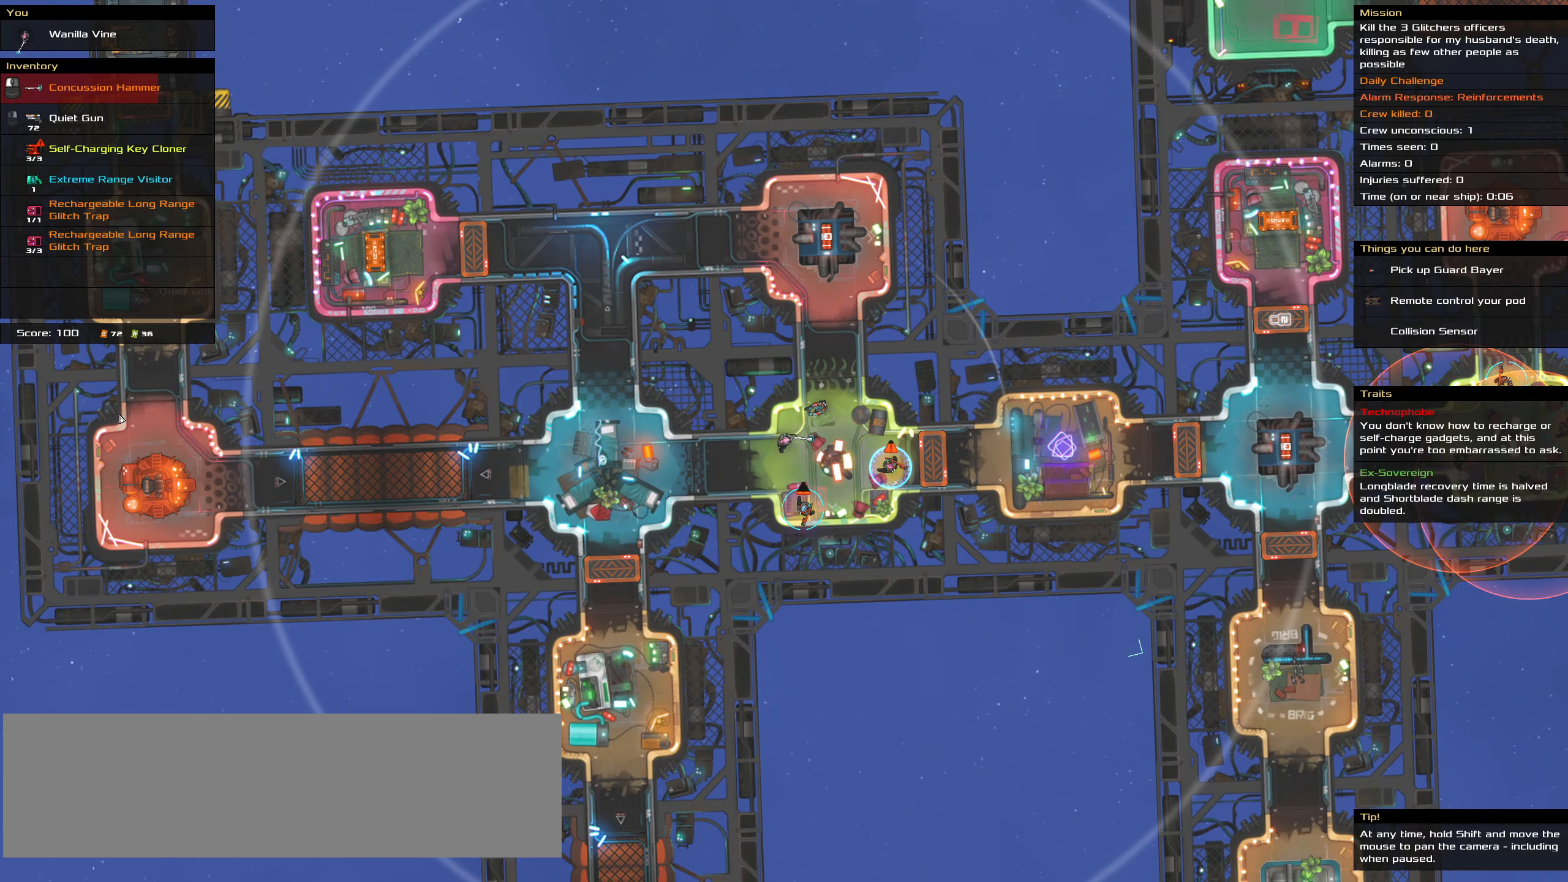
{"keys": [], "mouse": [], "events": [[100, "t", "down"], [250, "t", "up"]]}
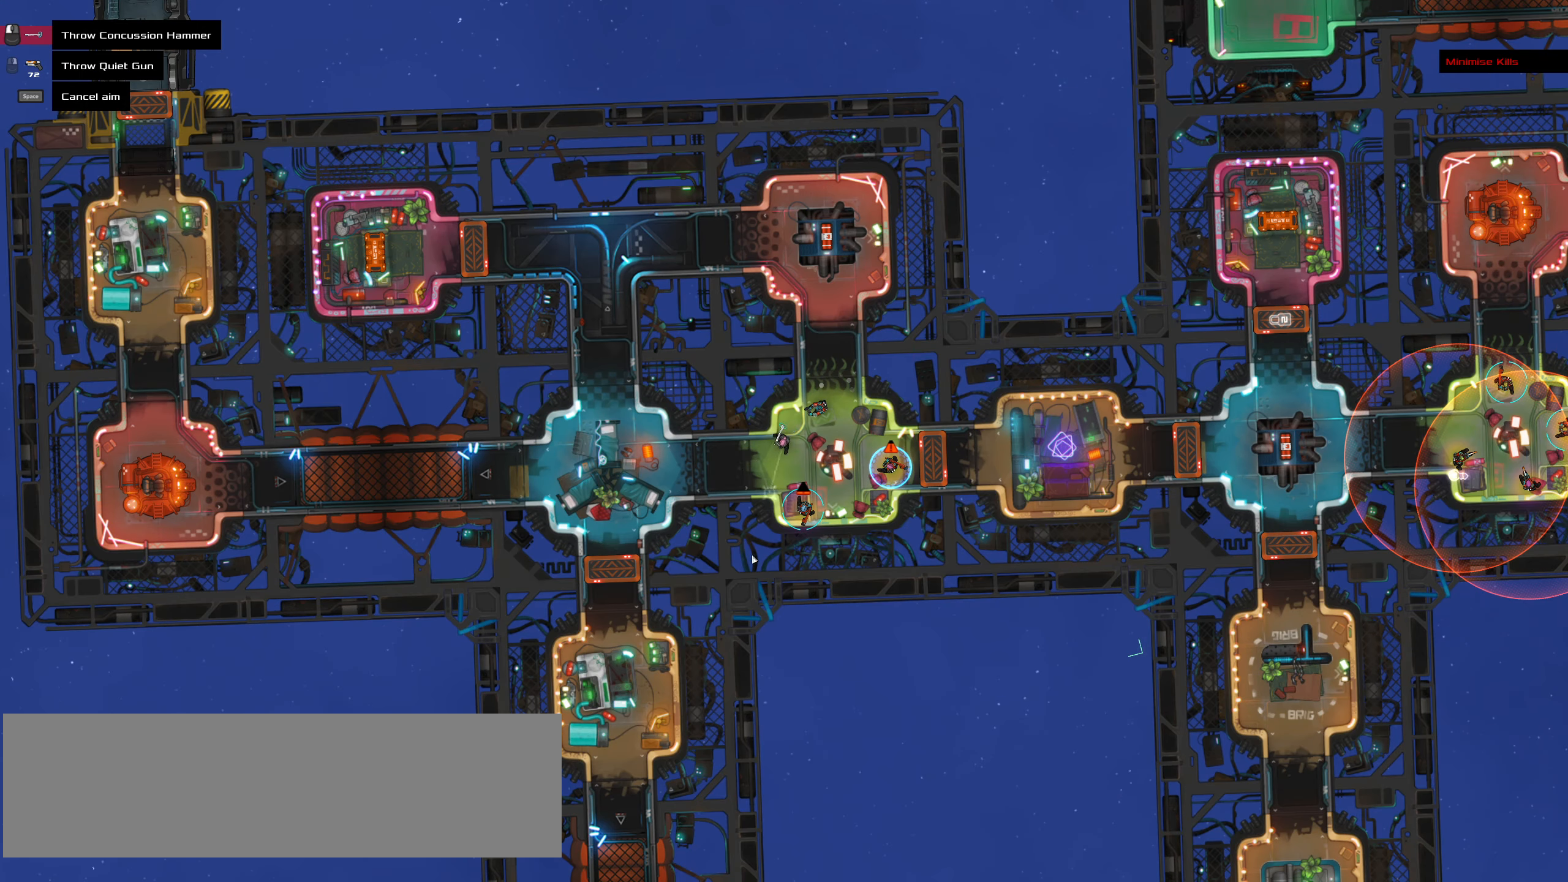
{"keys": [], "mouse": ["left"], "events": [[267, "mouse_left", "down"]]}
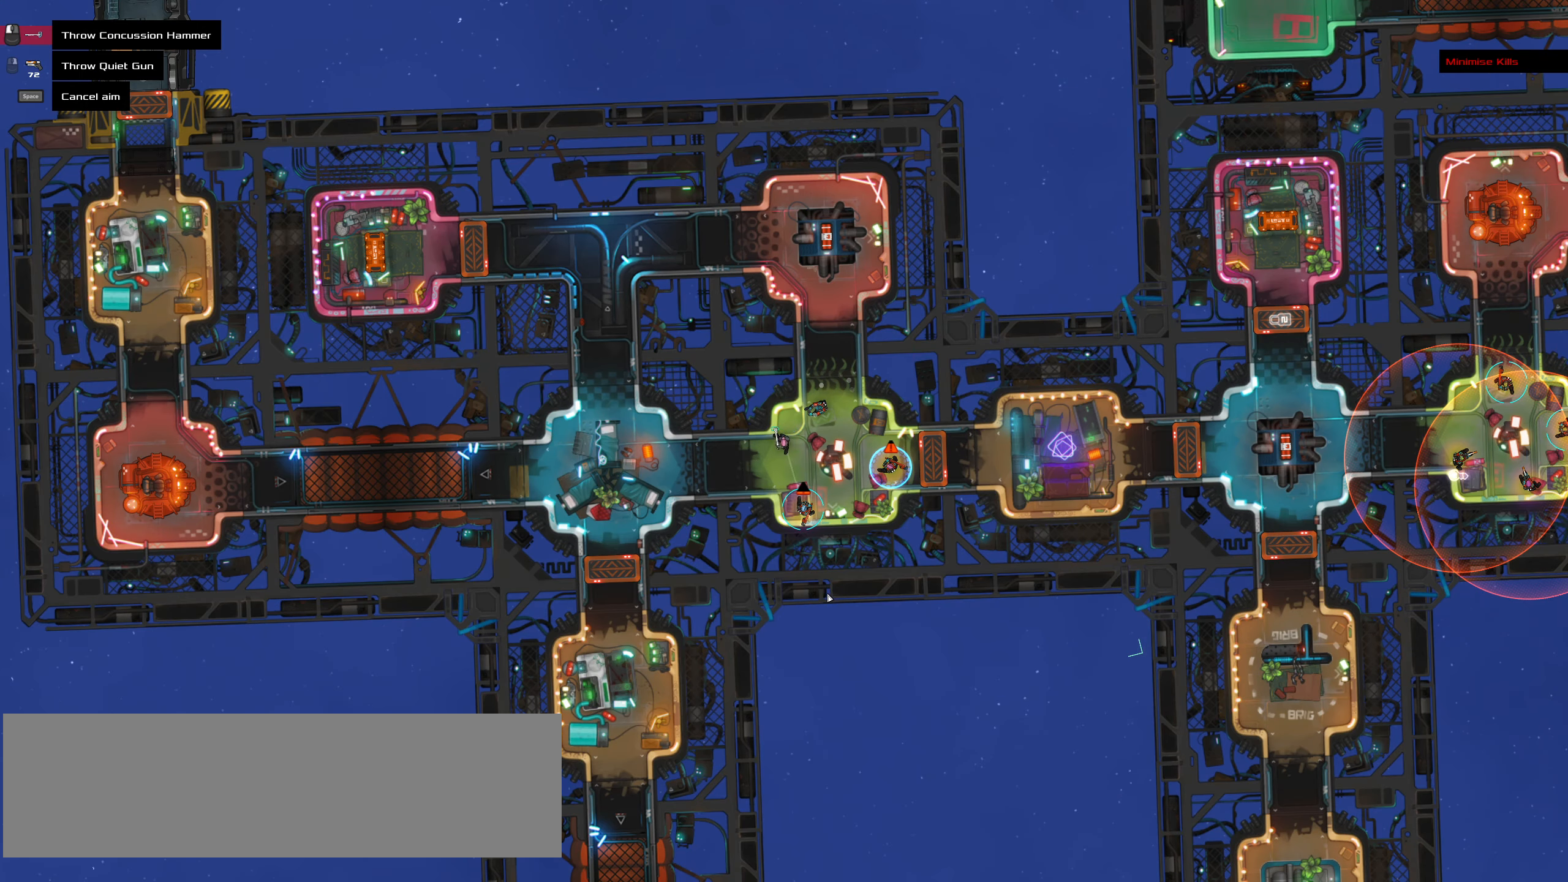
{"keys": [], "mouse": [], "events": [[184, "ctrl_l", "down"], [184, "mouse_left", "up"], [234, "space", "down"], [367, "space", "up"], [417, "ctrl_l", "up"]]}
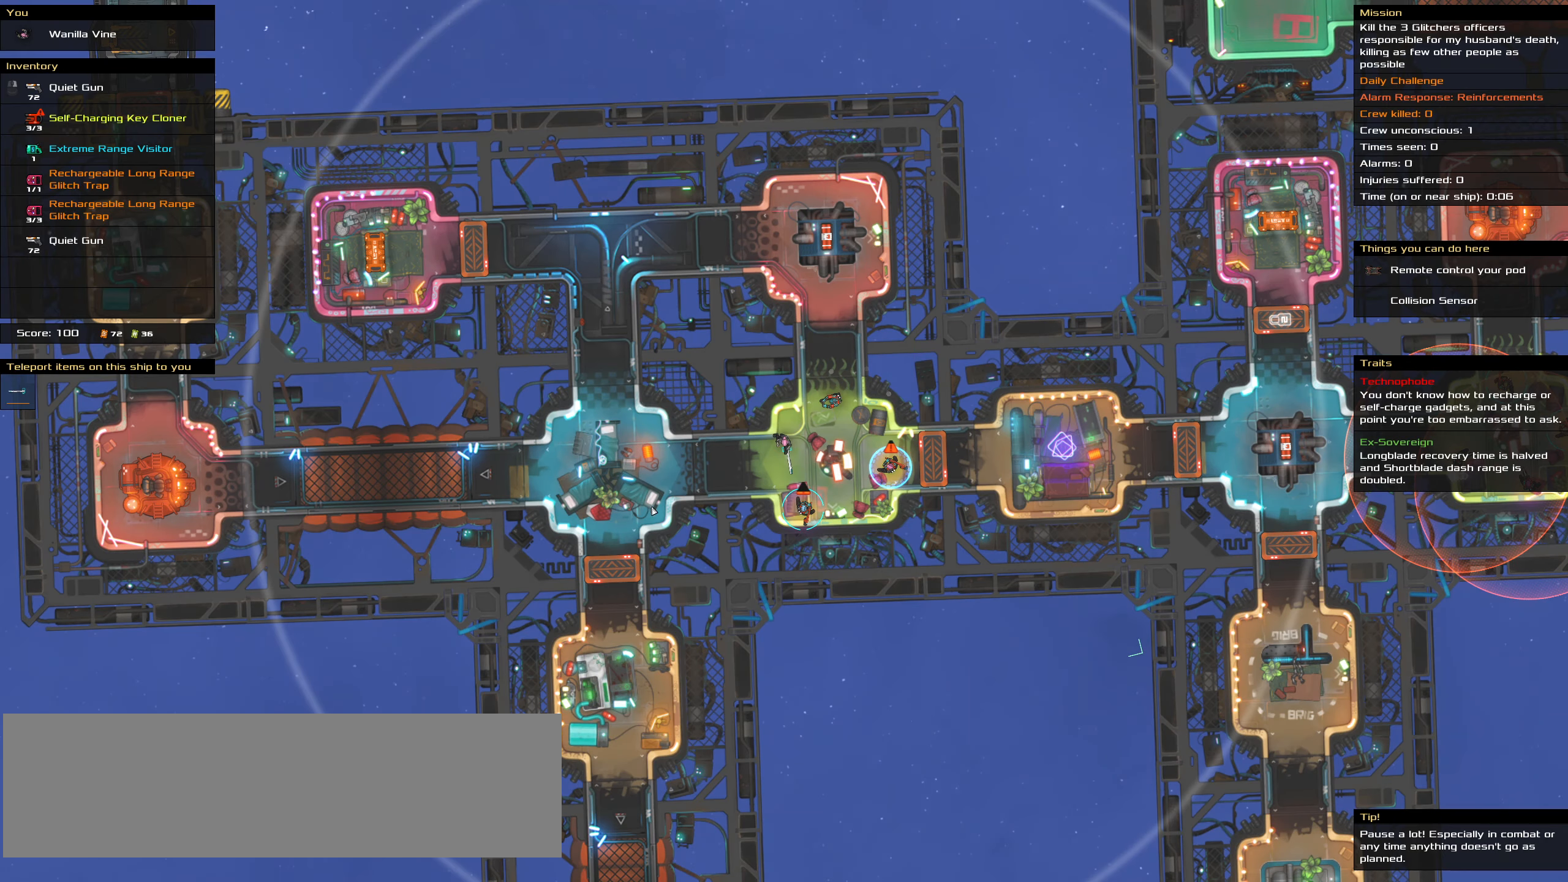
{"keys": [], "mouse": [], "events": [[150, "t", "down"], [300, "mouse_wheel", "down"], [300, "t", "up"], [384, "mouse_wheel", "up"]]}
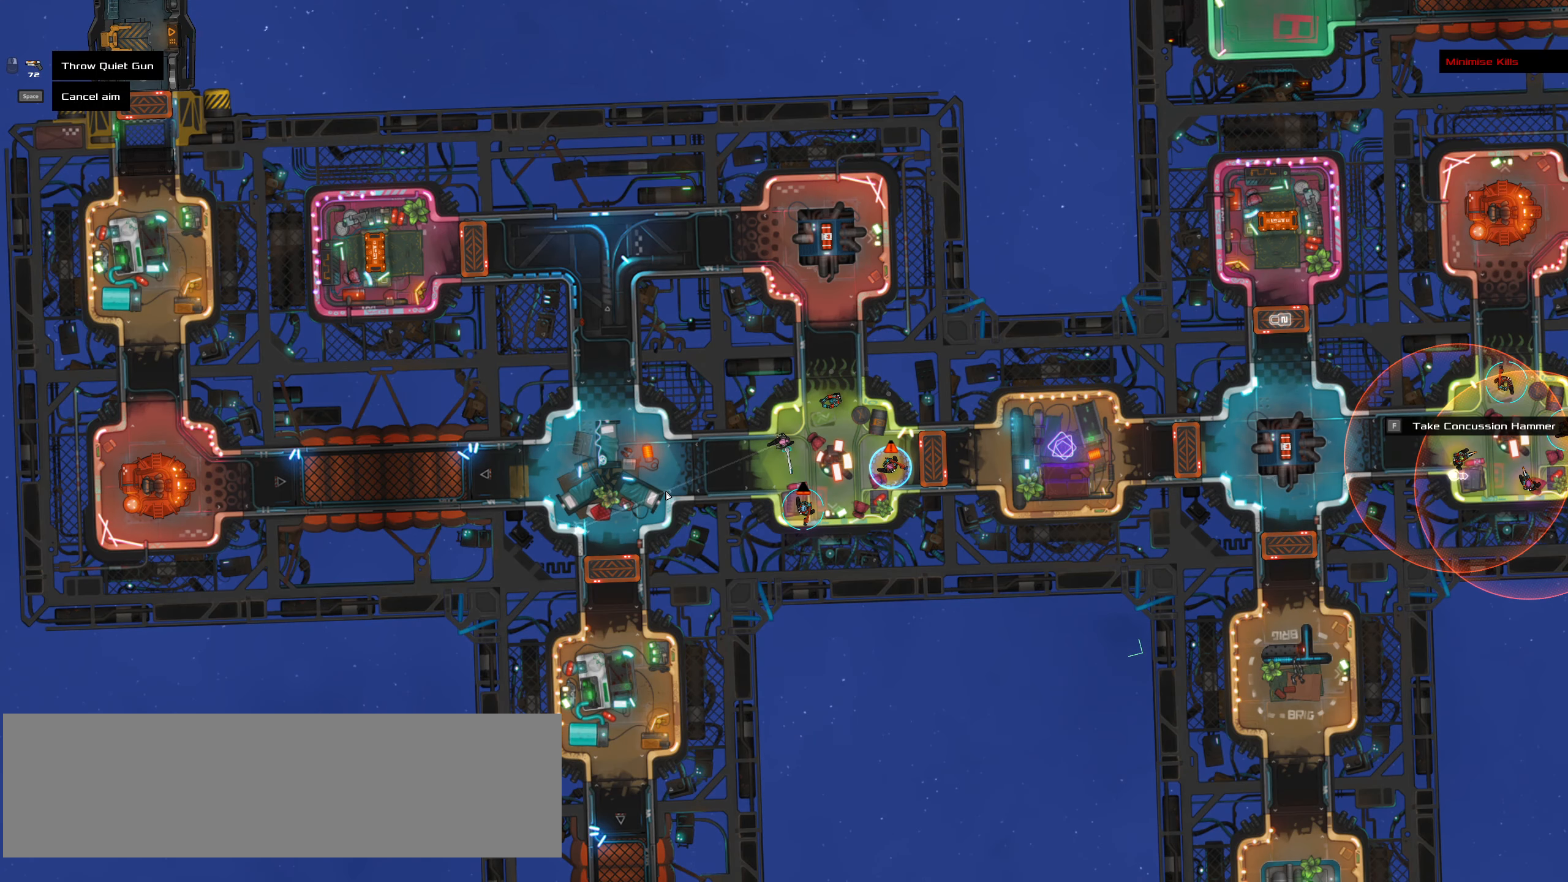
{"keys": [], "mouse": [], "events": [[34, "ctrl_l", "down"], [167, "ctrl_l", "up"], [267, "space", "down"], [367, "space", "up"]]}
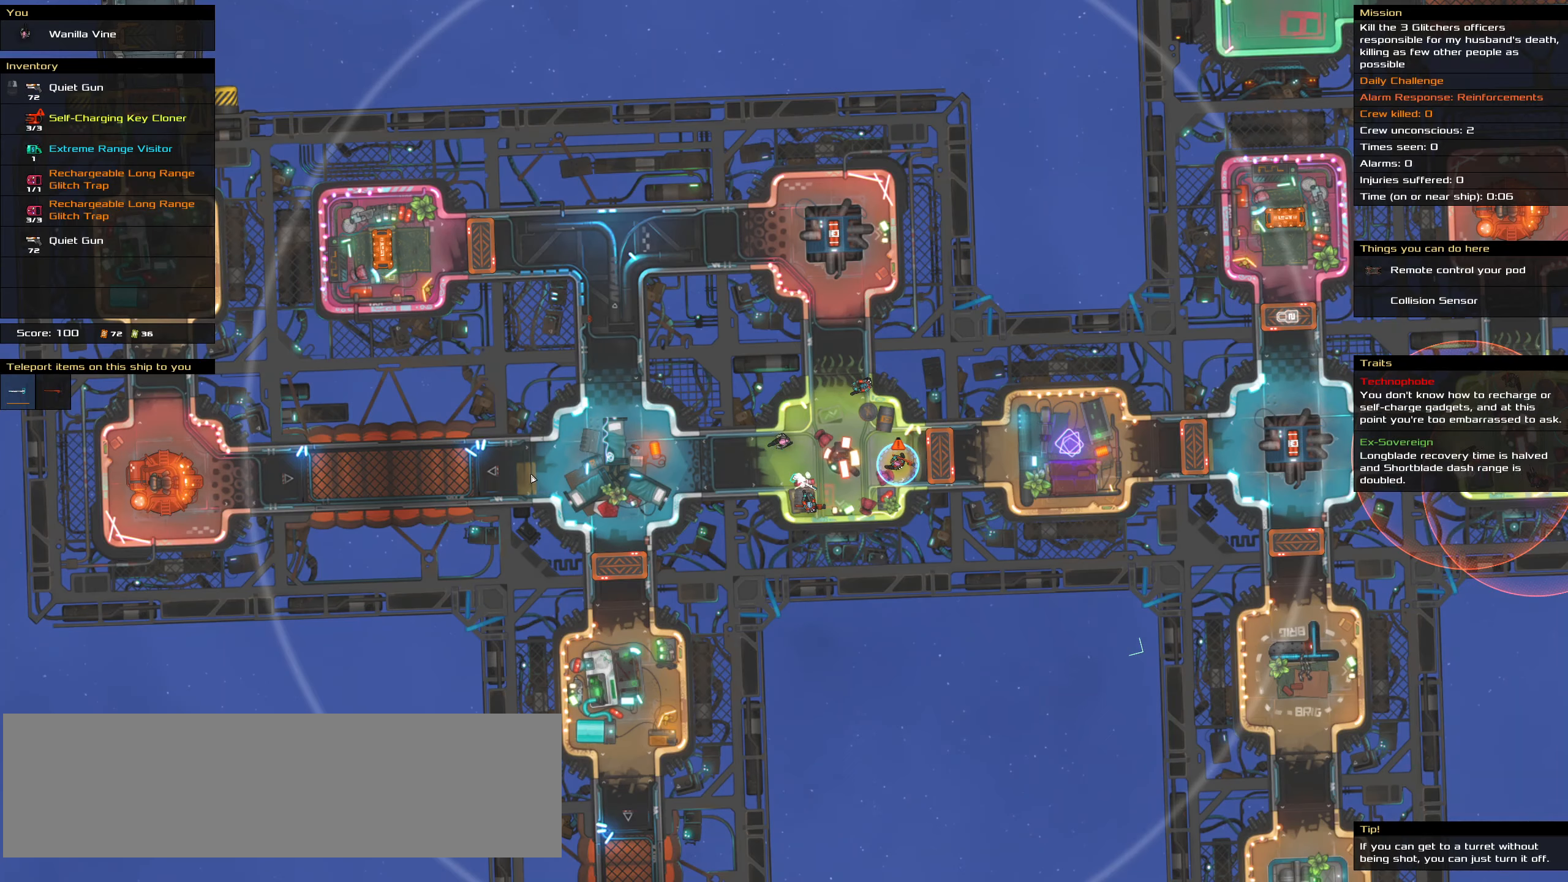
{"keys": [], "mouse": [], "events": []}
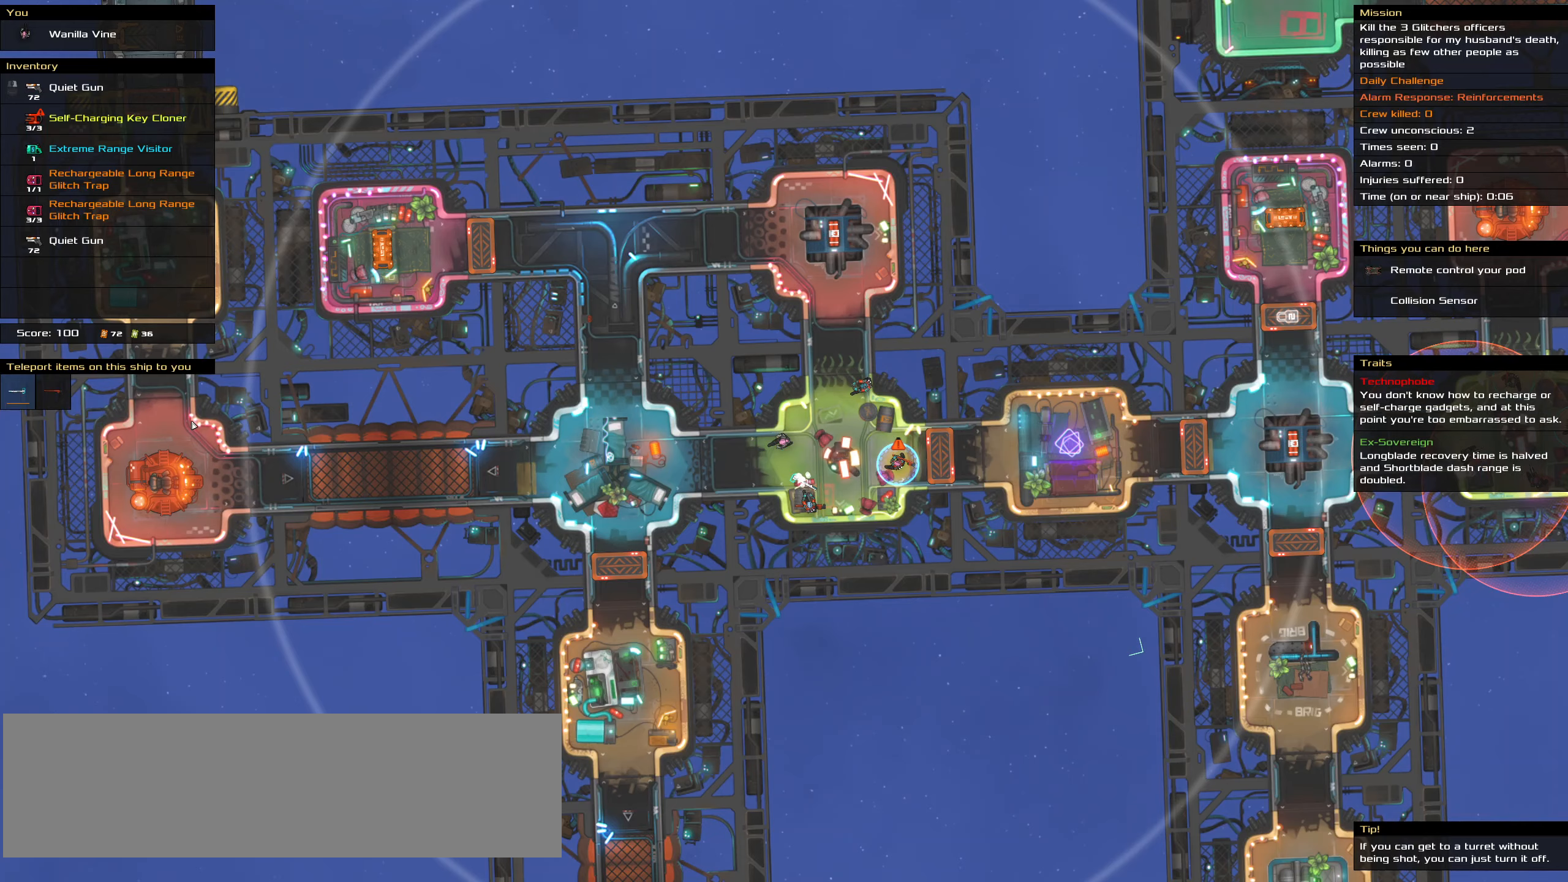
{"keys": [], "mouse": [], "events": [[250, "t", "down"], [350, "t", "up"]]}
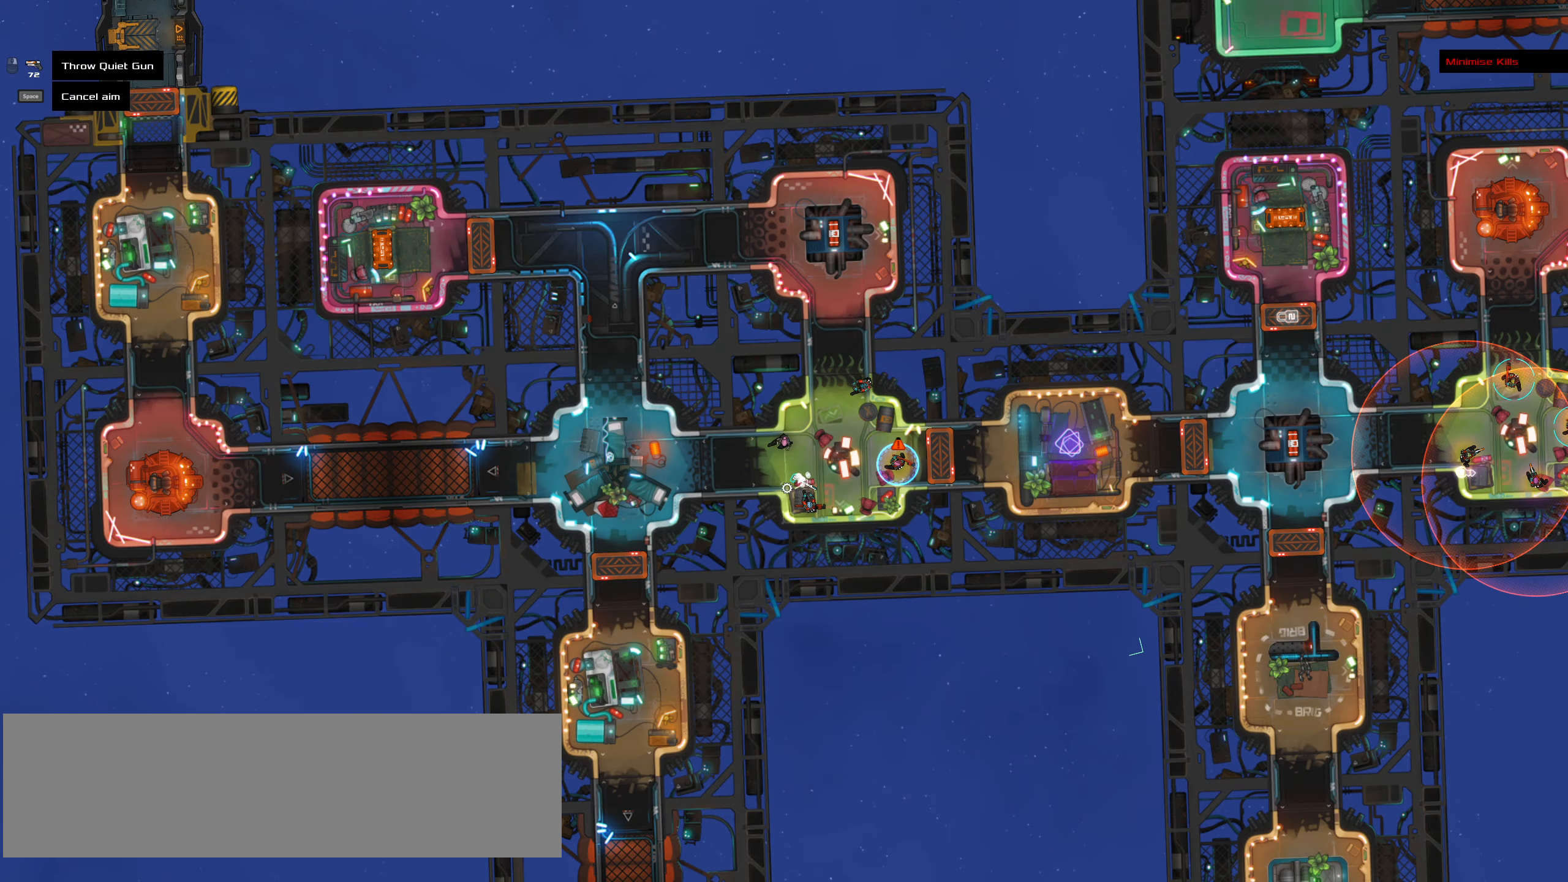
{"keys": ["ctrl_l"], "mouse": [], "events": [[316, "mouse_wheel", "down"], [400, "mouse_wheel", "up"], [500, "ctrl_l", "down"]]}
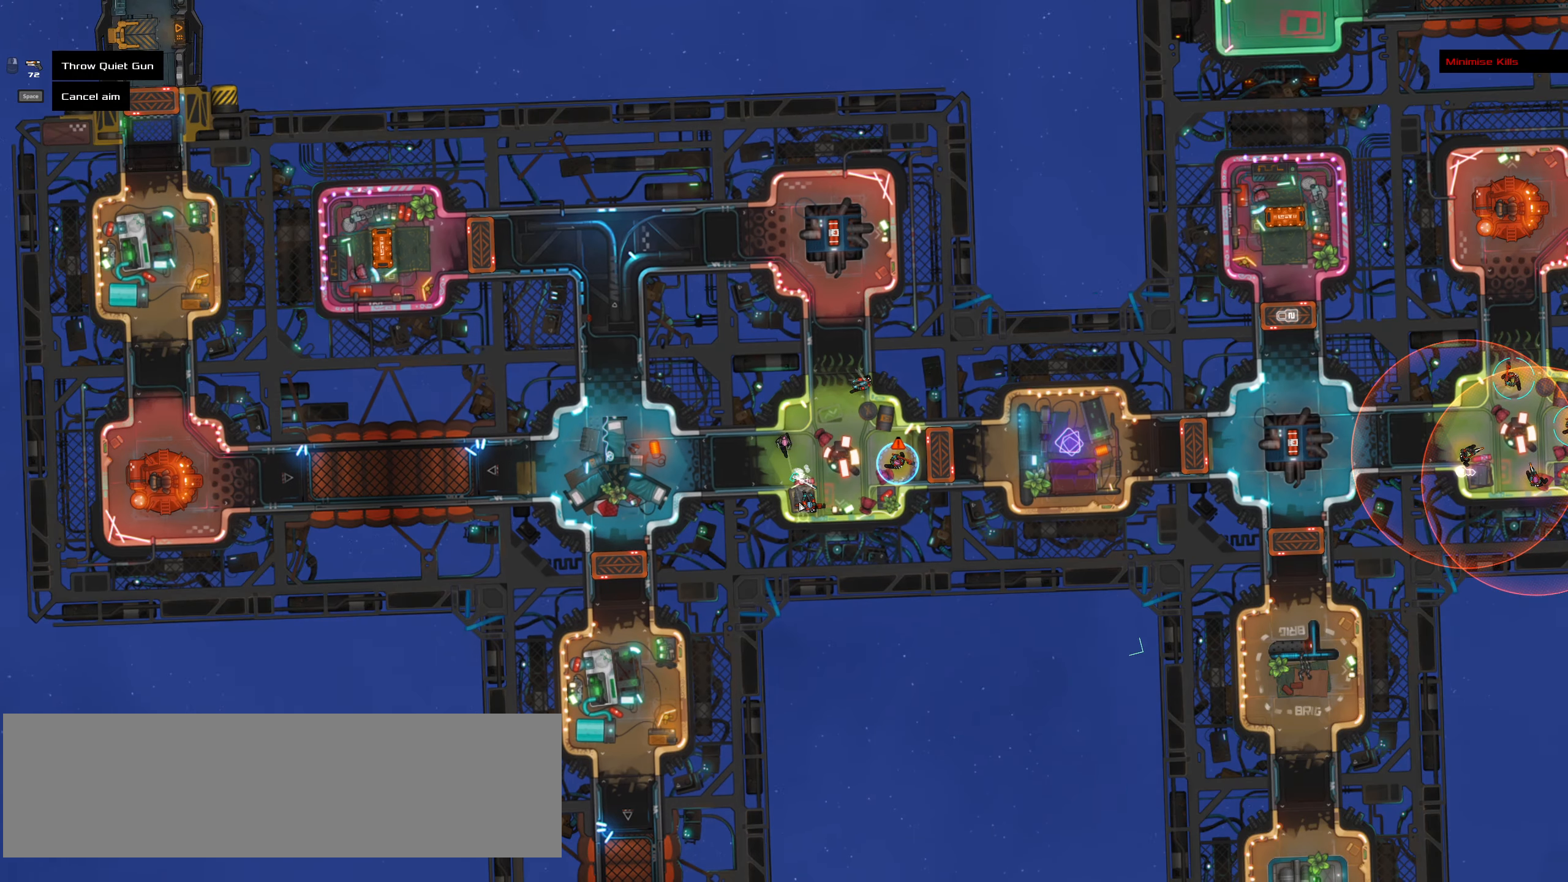
{"keys": [], "mouse": [], "events": [[233, "ctrl_l", "up"], [283, "space", "down"], [383, "space", "up"]]}
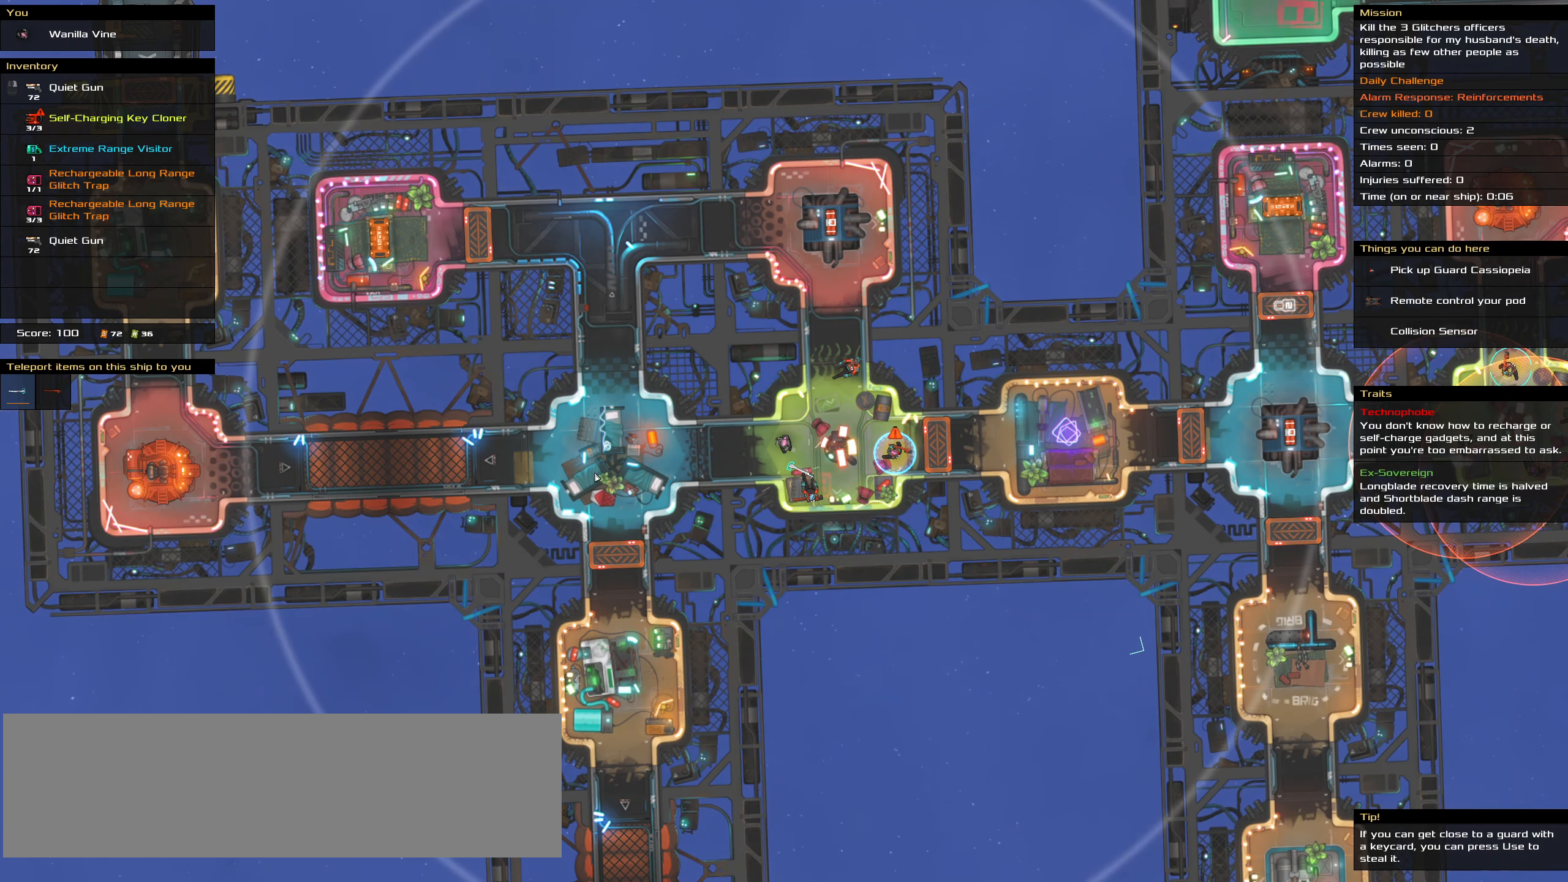
{"keys": [], "mouse": [], "events": []}
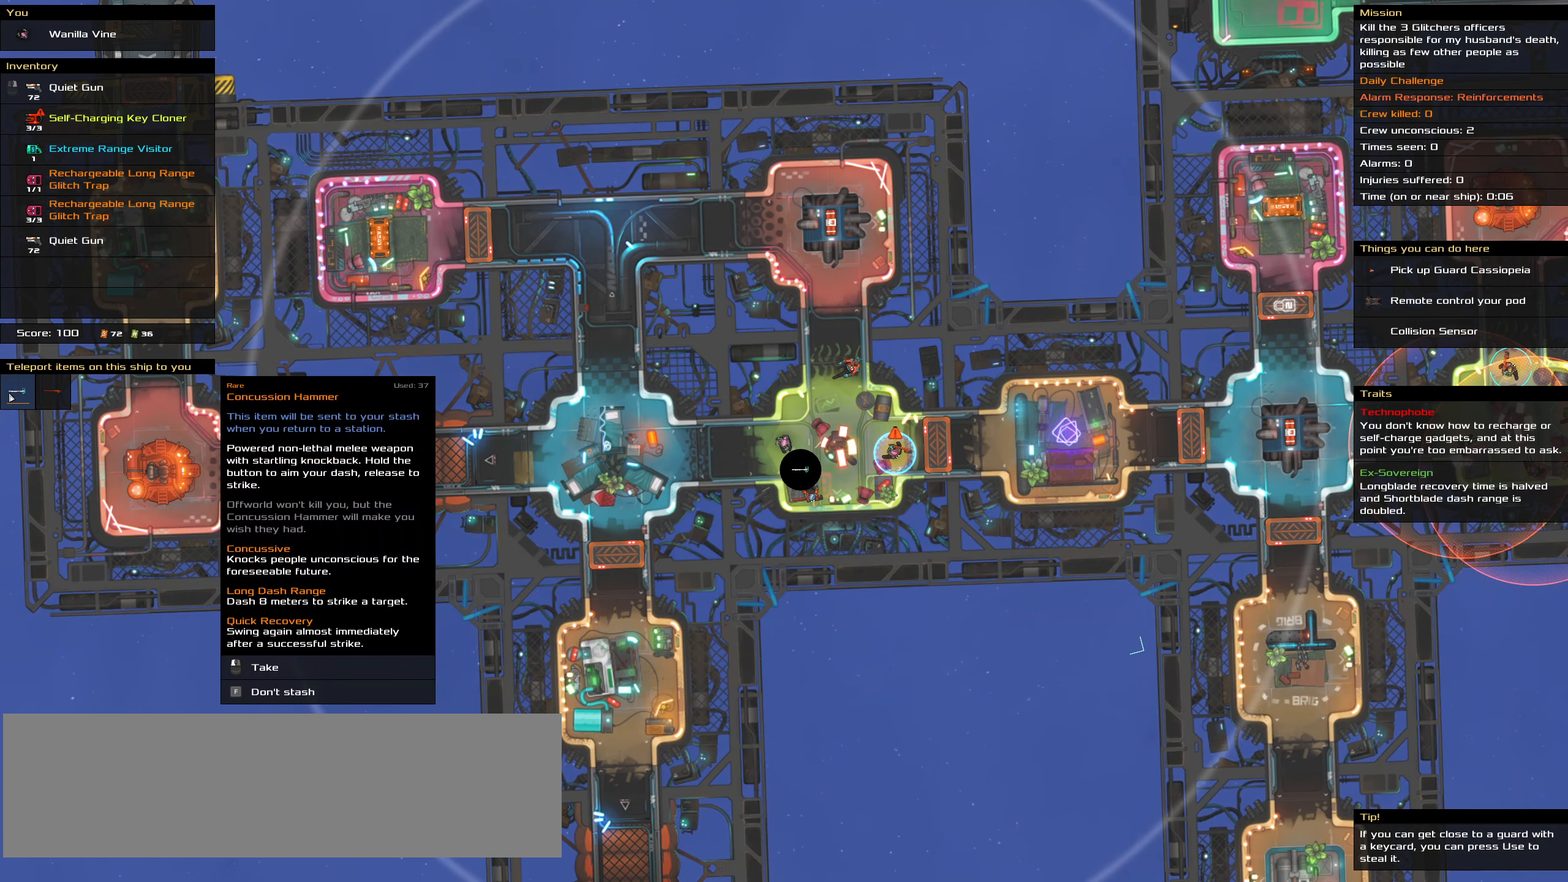
{"keys": [], "mouse": [], "events": [[116, "mouse_left", "down"], [216, "mouse_left", "up"], [450, "mouse_left", "down"], [500, "mouse_left", "up"]]}
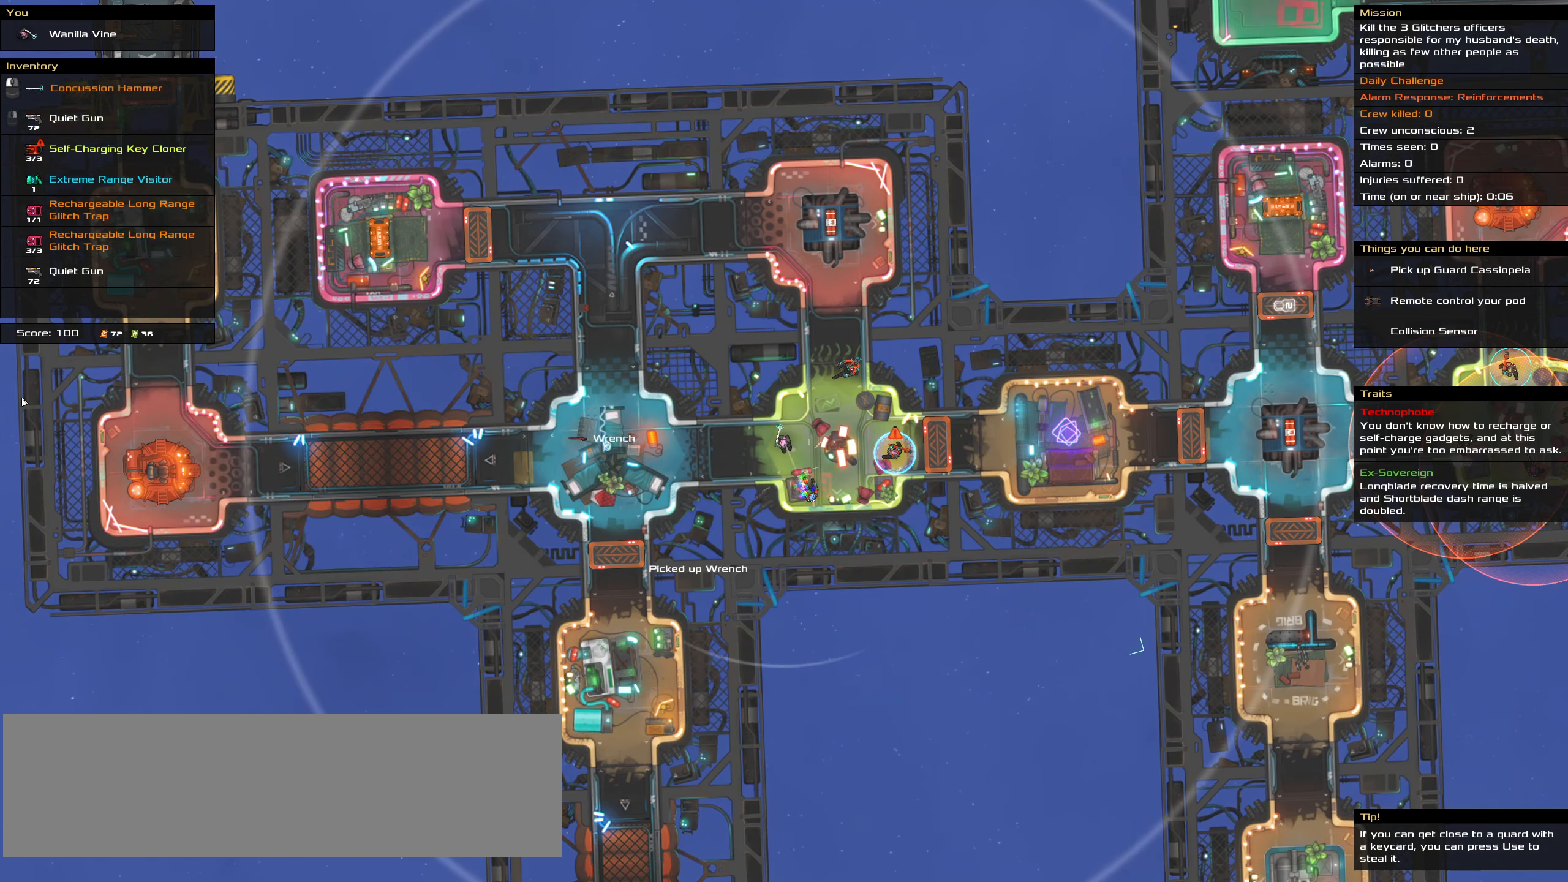
{"keys": [], "mouse": [], "events": []}
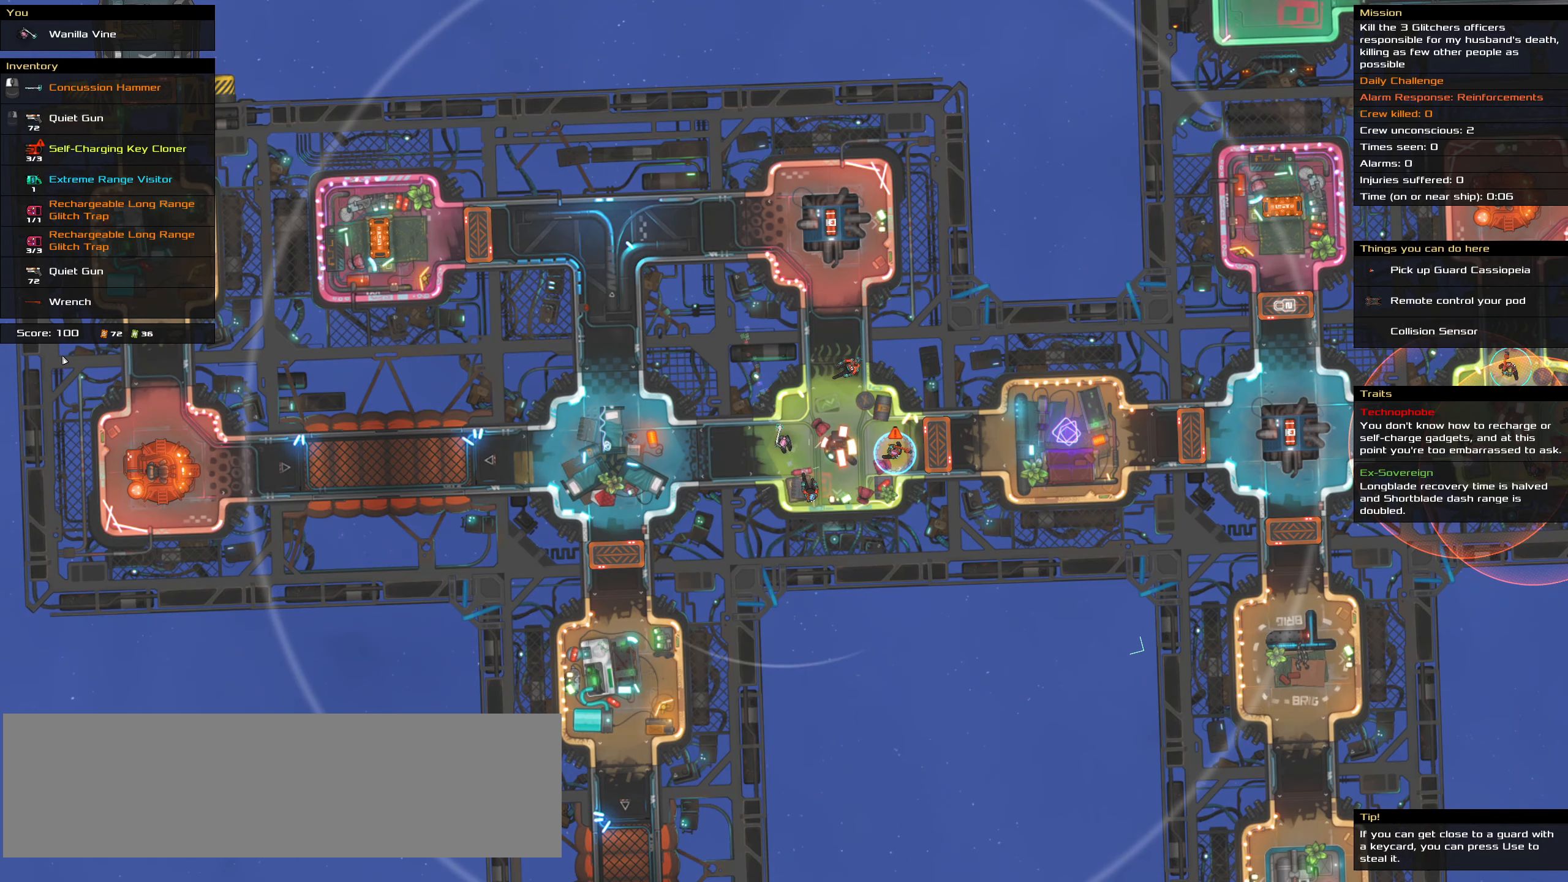
{"keys": [], "mouse": [], "events": []}
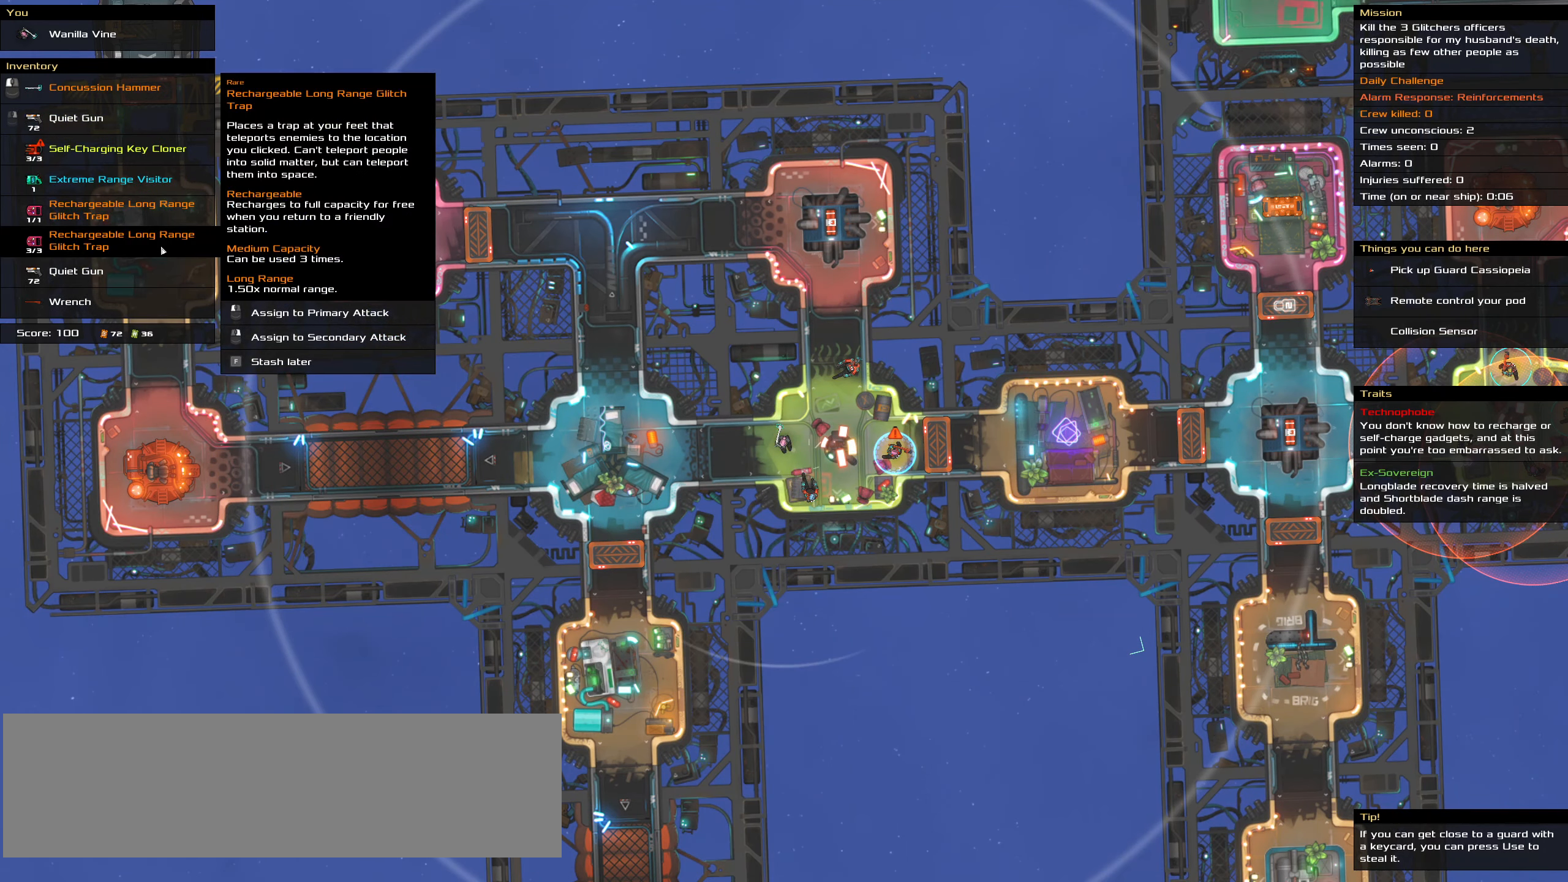
{"keys": [], "mouse": [], "events": [[316, "t", "down"], [400, "t", "up"]]}
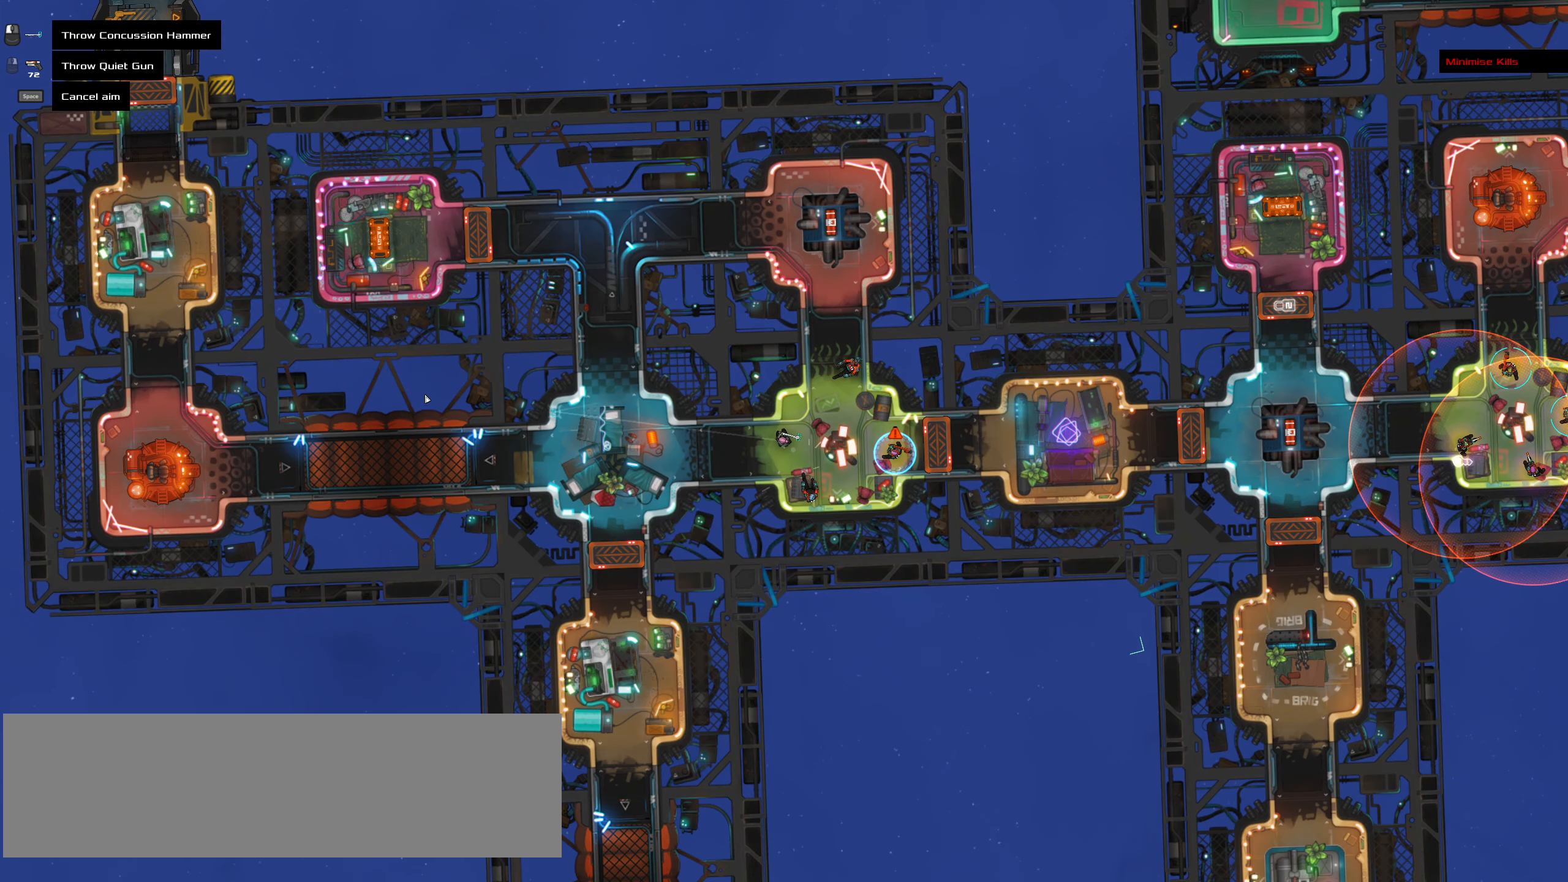
{"keys": [], "mouse": [], "events": []}
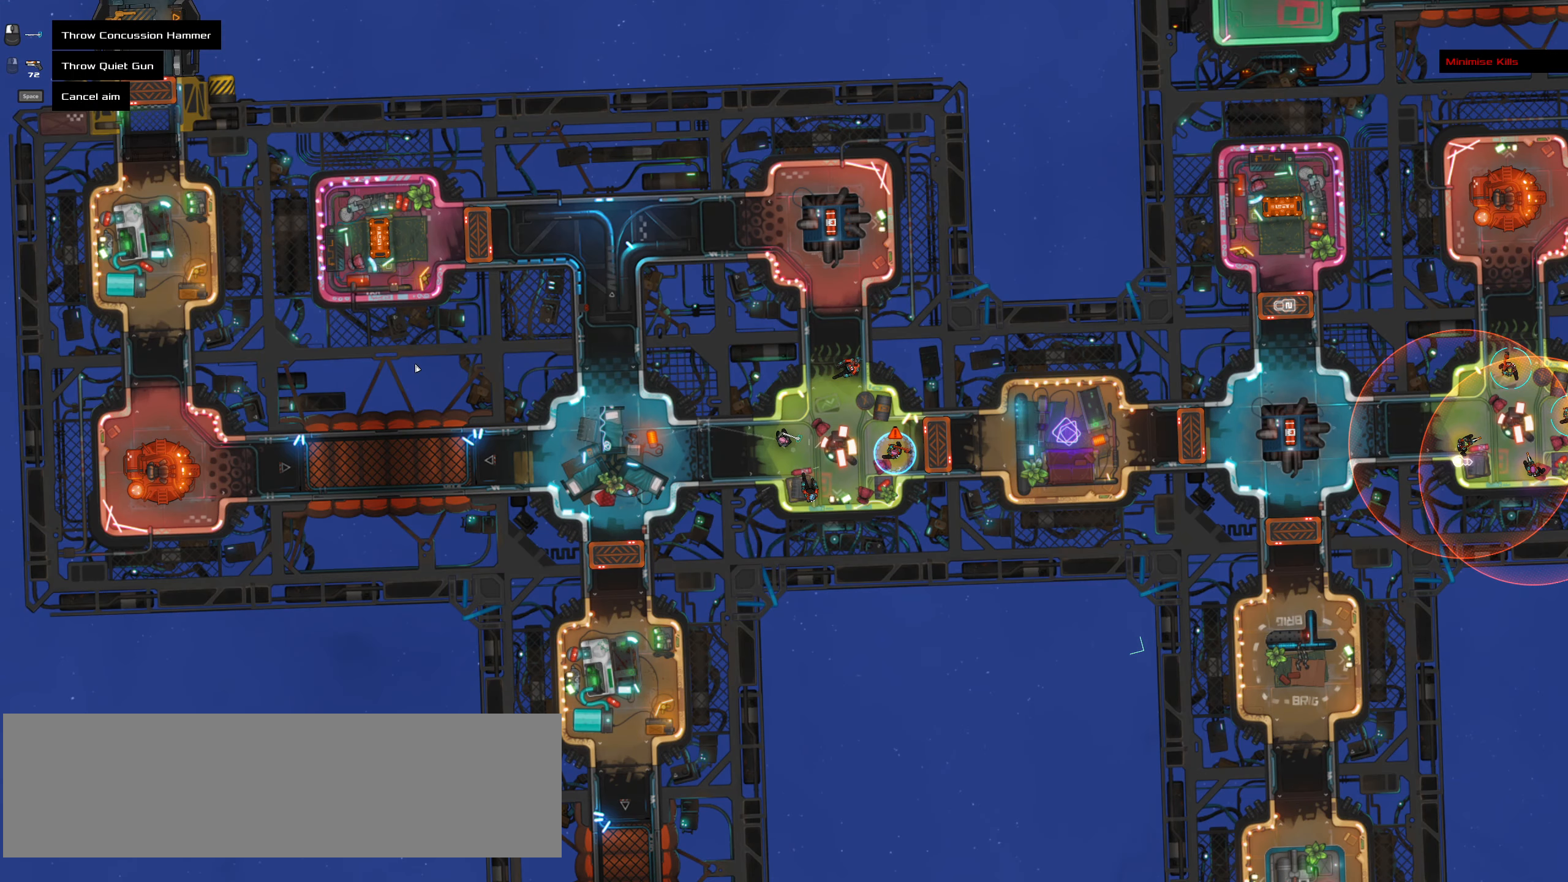
{"keys": ["ctrl_l", "w"], "mouse": [], "events": [[116, "ctrl_l", "down"], [200, "mouse_left", "down"], [200, "z", "down"], [250, "mouse_left", "up"], [300, "z", "up"], [433, "w", "down"]]}
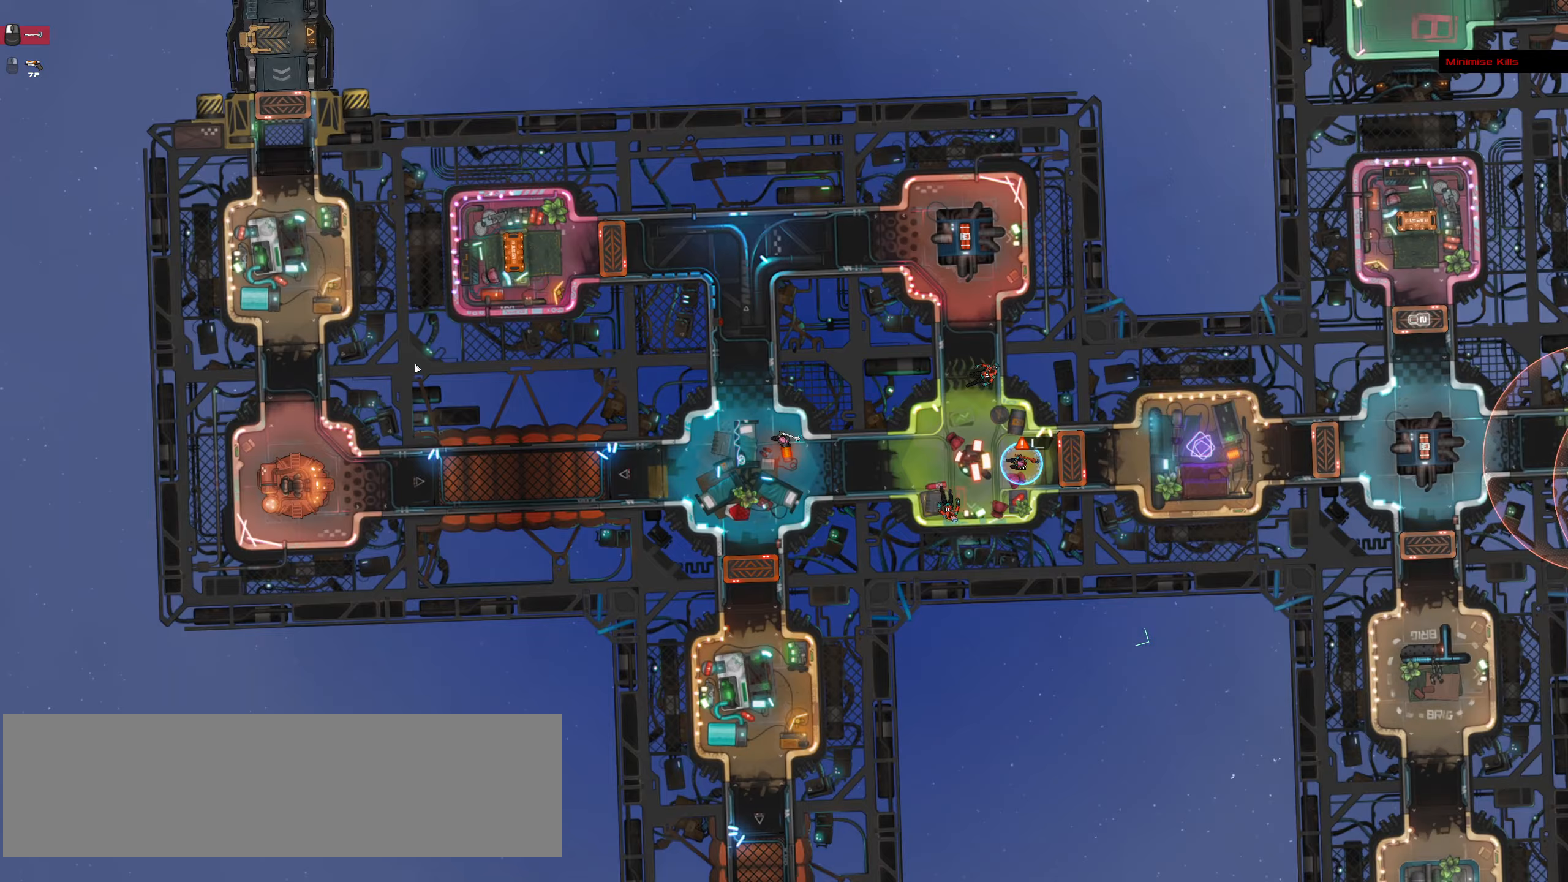
{"keys": [], "mouse": [], "events": [[33, "a", "down"], [167, "a", "up"], [167, "space", "down"], [350, "space", "up"], [350, "w", "up"], [400, "ctrl_l", "up"]]}
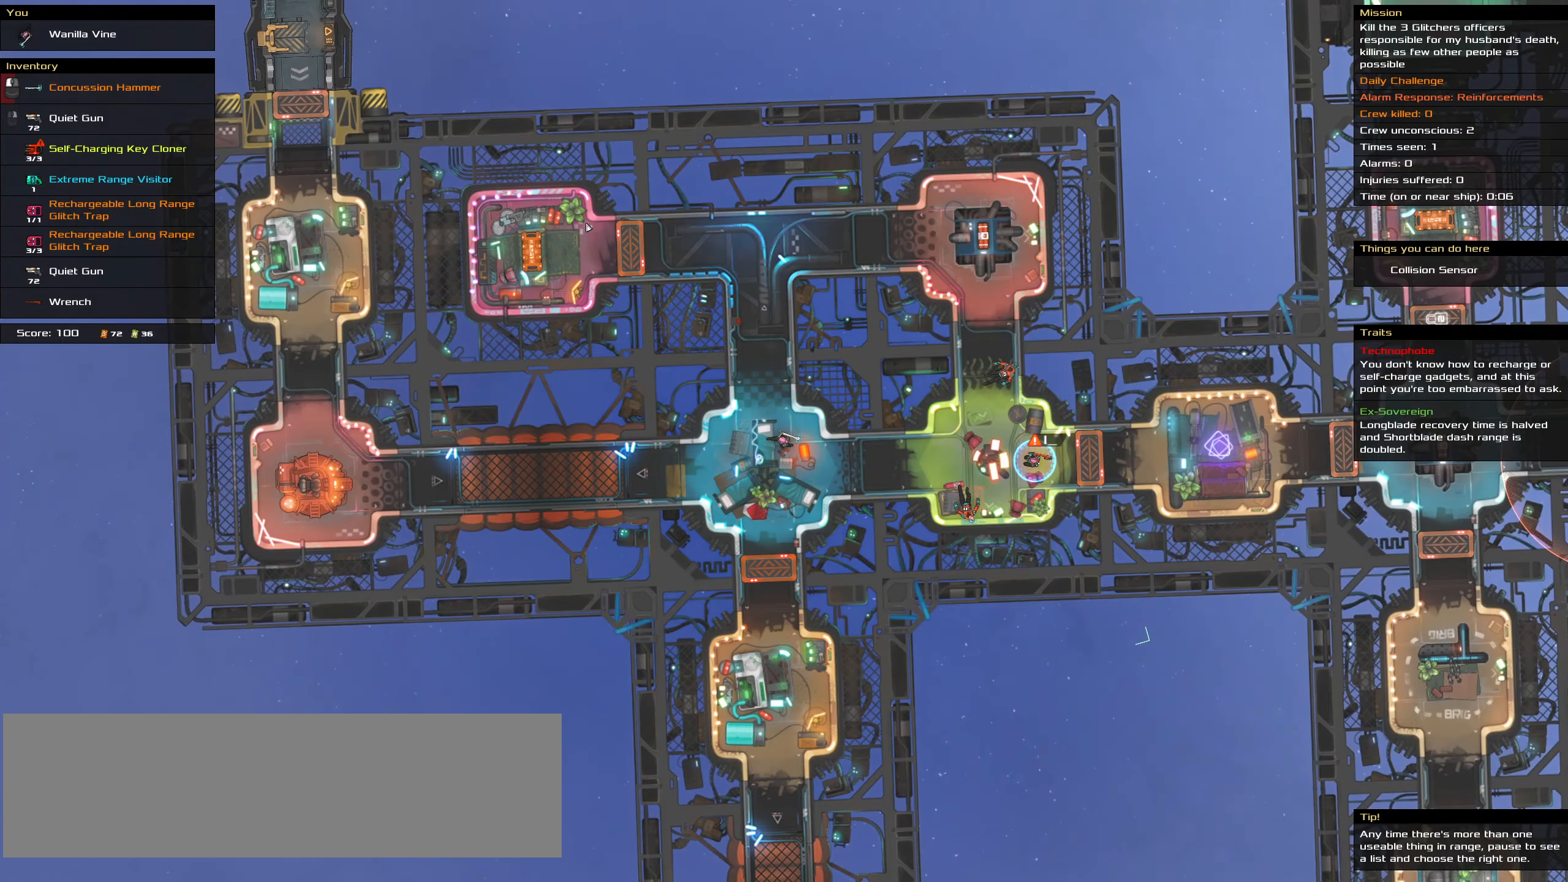
{"keys": [], "mouse": [], "events": []}
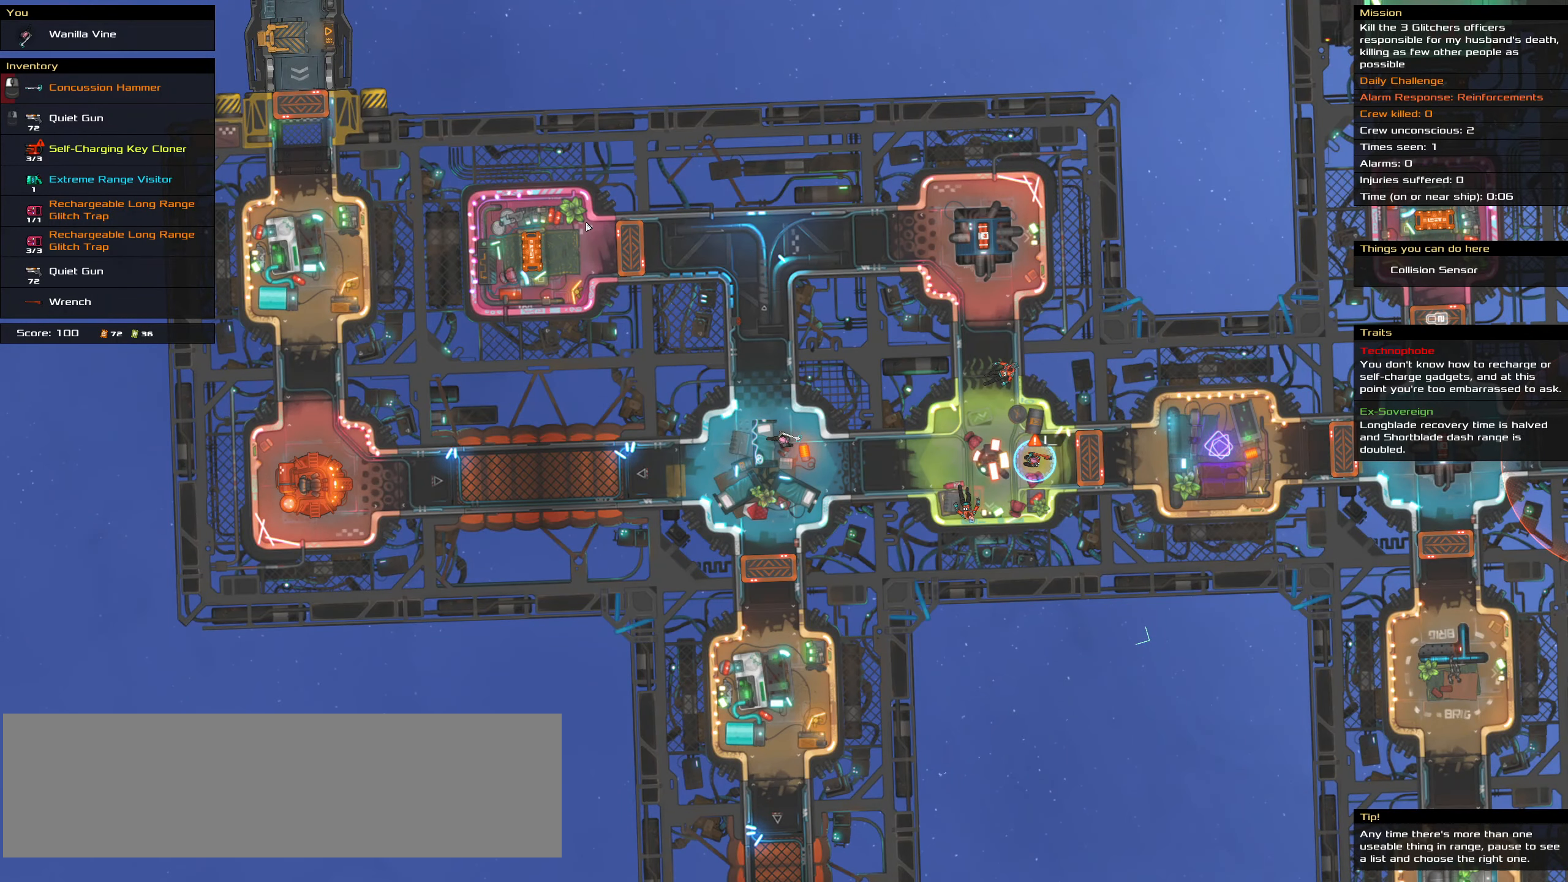
{"keys": ["ctrl_l"], "mouse": [], "events": [[383, "ctrl_l", "down"]]}
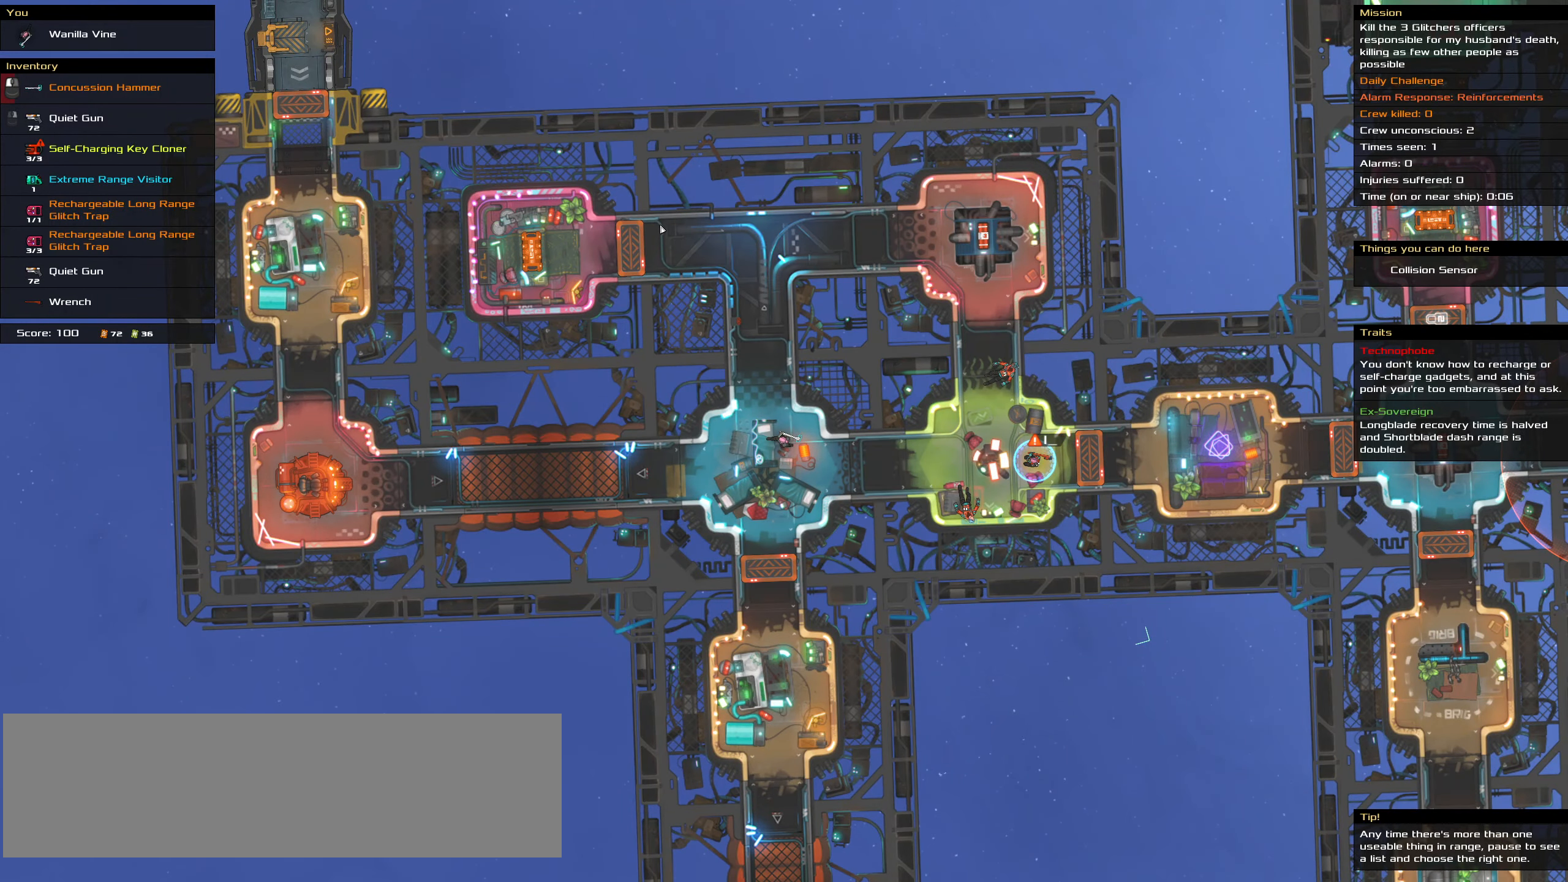
{"keys": [], "mouse": [], "events": [[33, "w", "down"], [83, "space", "down"], [217, "ctrl_l", "up"], [217, "space", "up"], [217, "w", "up"], [350, "t", "down"], [450, "t", "up"]]}
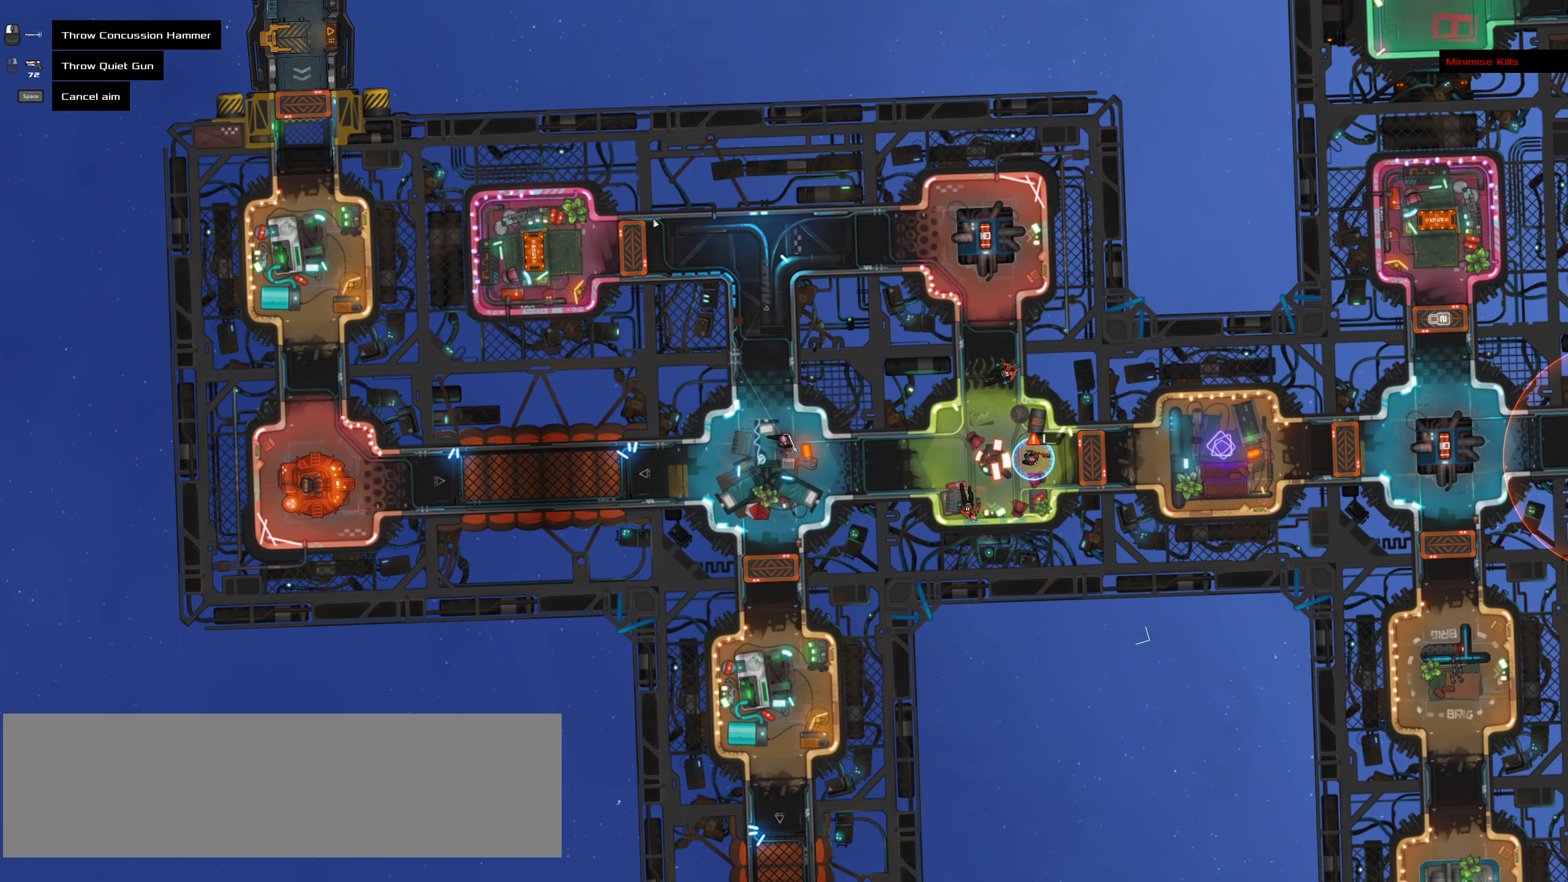
{"keys": [], "mouse": [], "events": []}
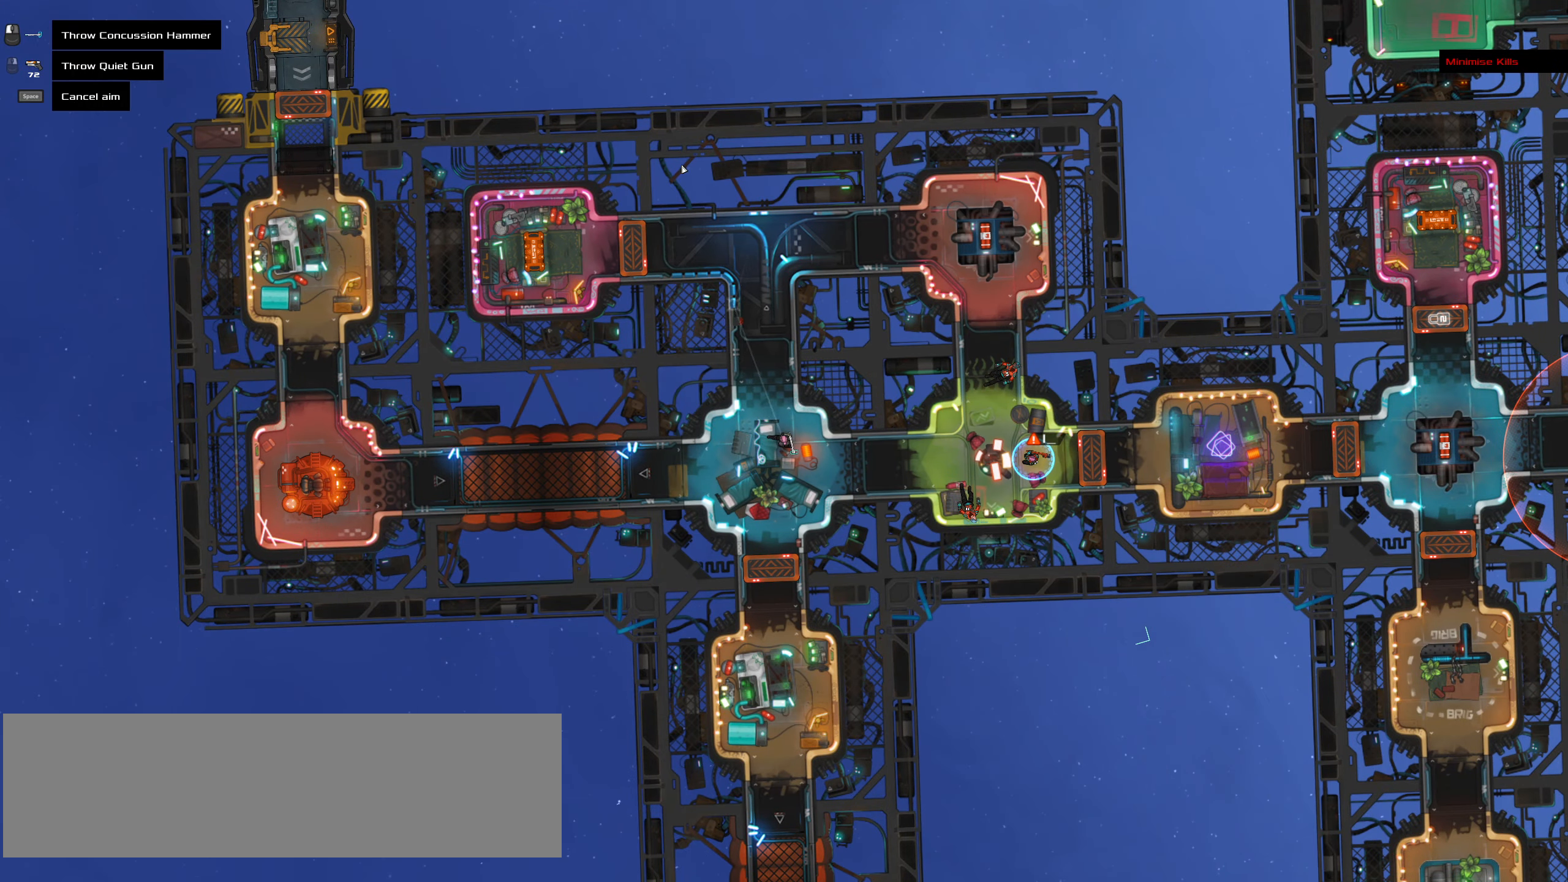
{"keys": ["a", "ctrl_l", "s"], "mouse": [], "events": [[67, "ctrl_l", "down"], [67, "mouse_left", "down"], [67, "z", "down"], [117, "mouse_left", "up"], [200, "z", "up"], [383, "a", "down"], [483, "s", "down"]]}